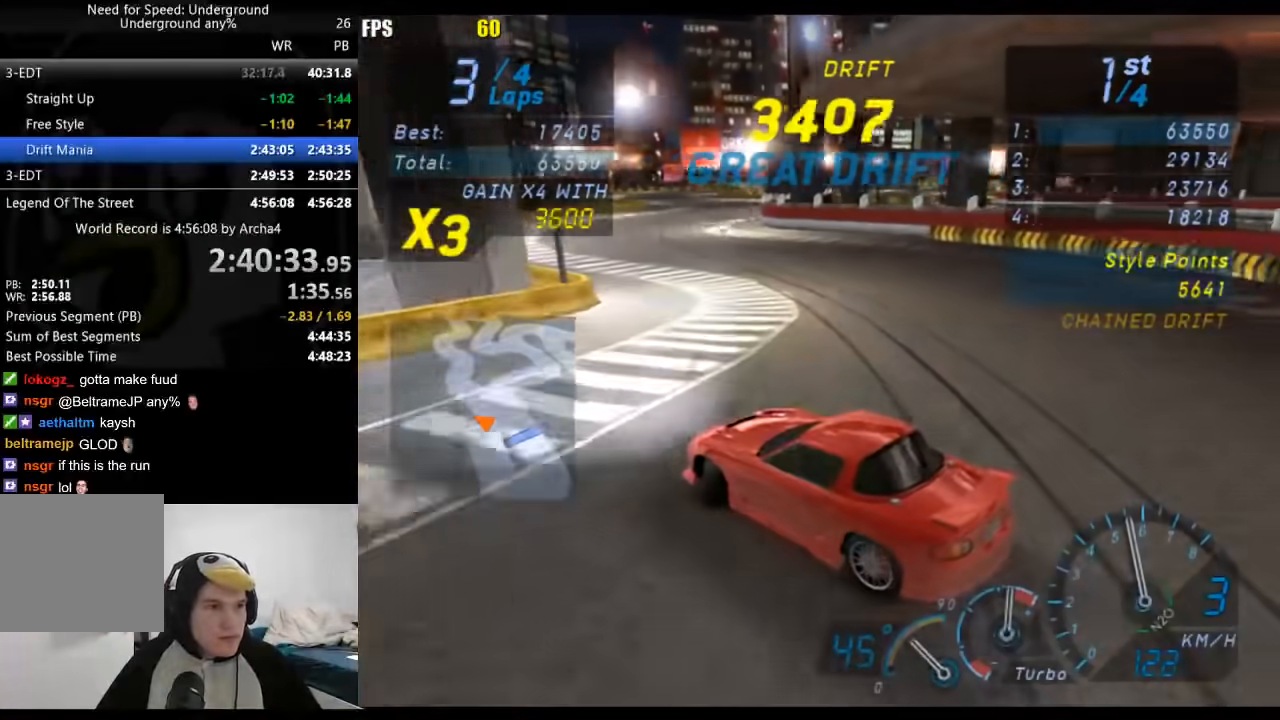
Gameplay with a controller (Xbox layout); each line is a JSON object with the inputs held at the frame after it. "events" lists button and stick changes between this image and that frame as [ms after this image, input, new state], when the widget could be followed in between. Not read: L3 R3.
{"buttons": ["R2"], "left_stick": "right", "right_stick": "center", "events": []}
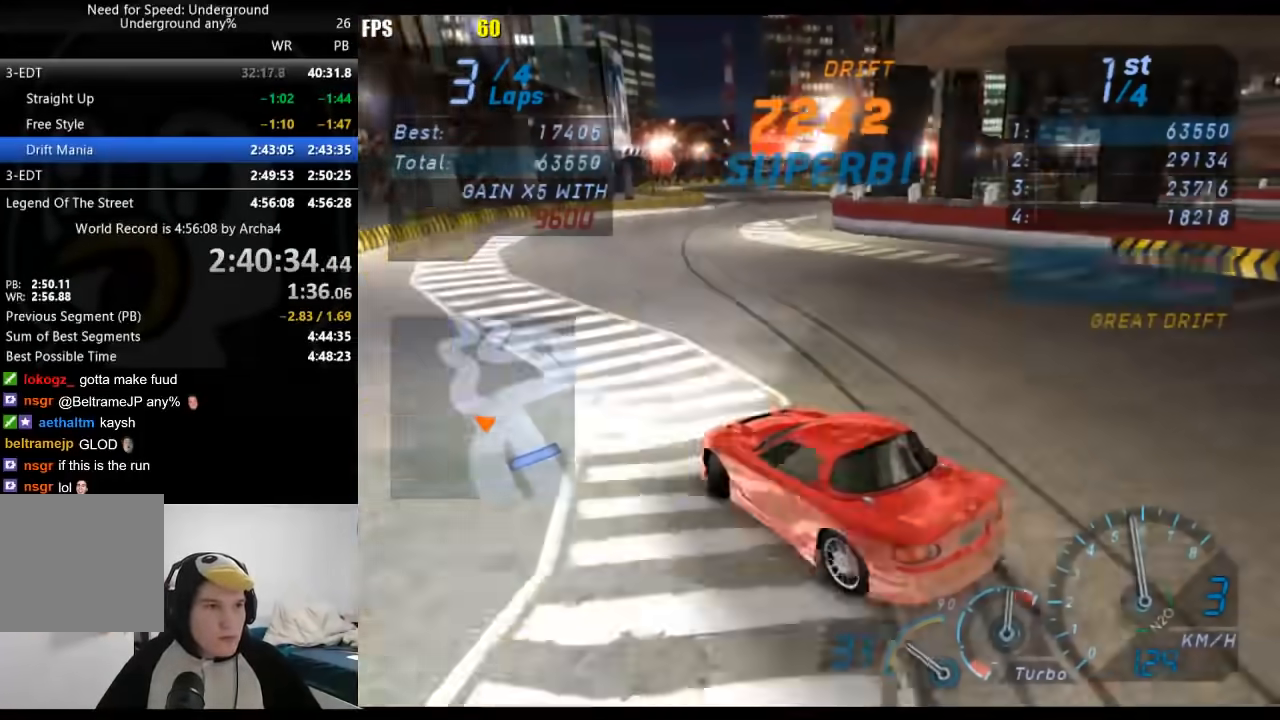
{"buttons": ["R2"], "left_stick": "right", "right_stick": "center", "events": [[150, "left_stick", "center"], [200, "left_stick", "down-left"], [450, "left_stick", "center"], [500, "left_stick", "right"]]}
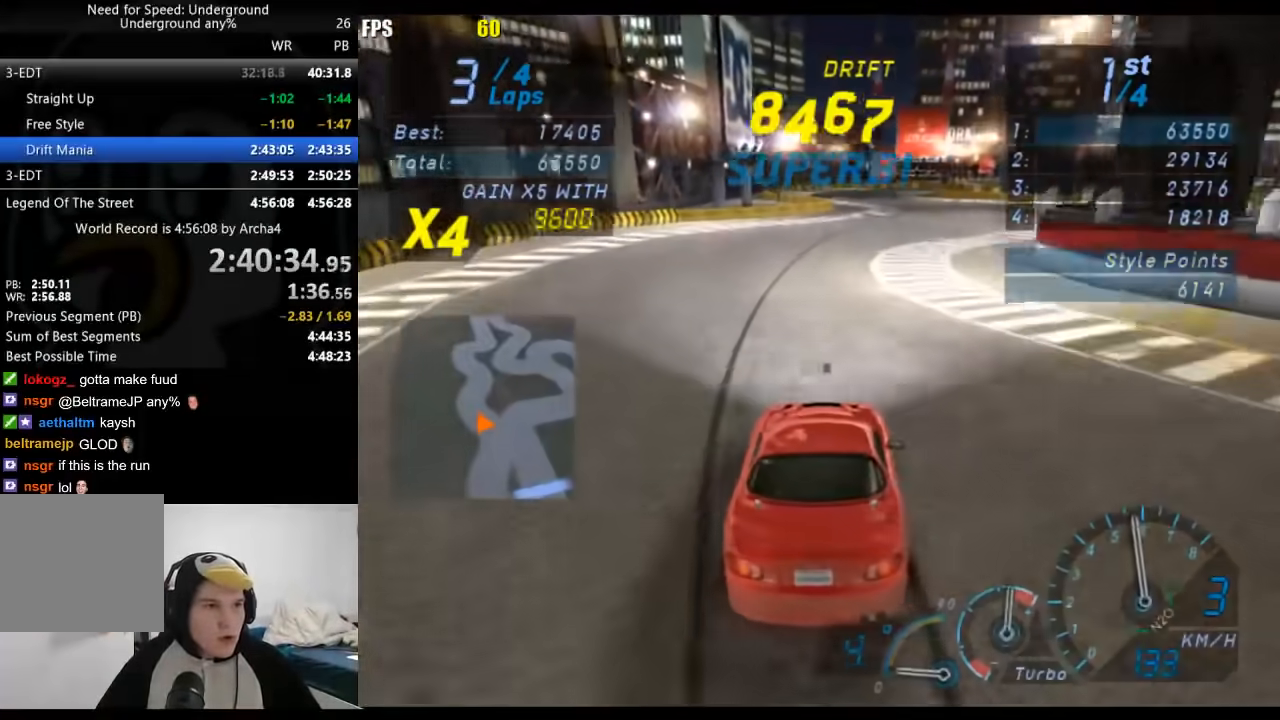
{"buttons": ["R2"], "left_stick": "center", "right_stick": "center", "events": [[133, "left_stick", "center"]]}
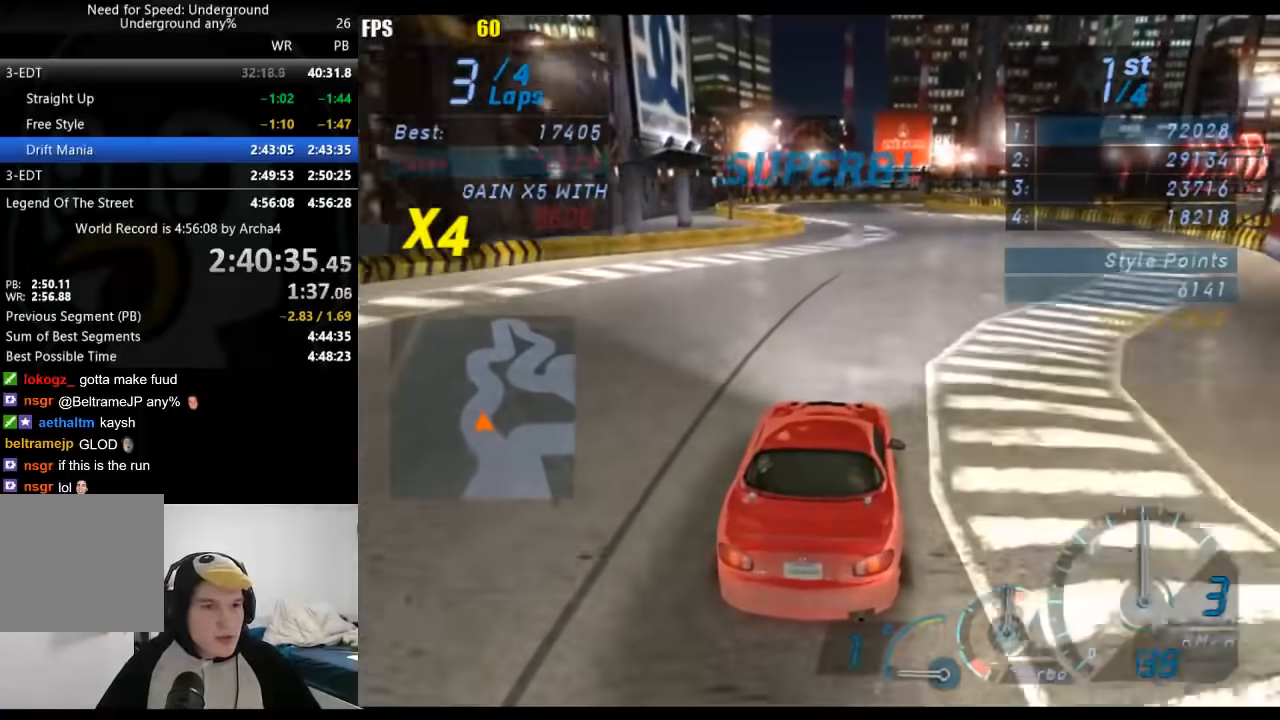
{"buttons": ["R2"], "left_stick": "center", "right_stick": "center", "events": []}
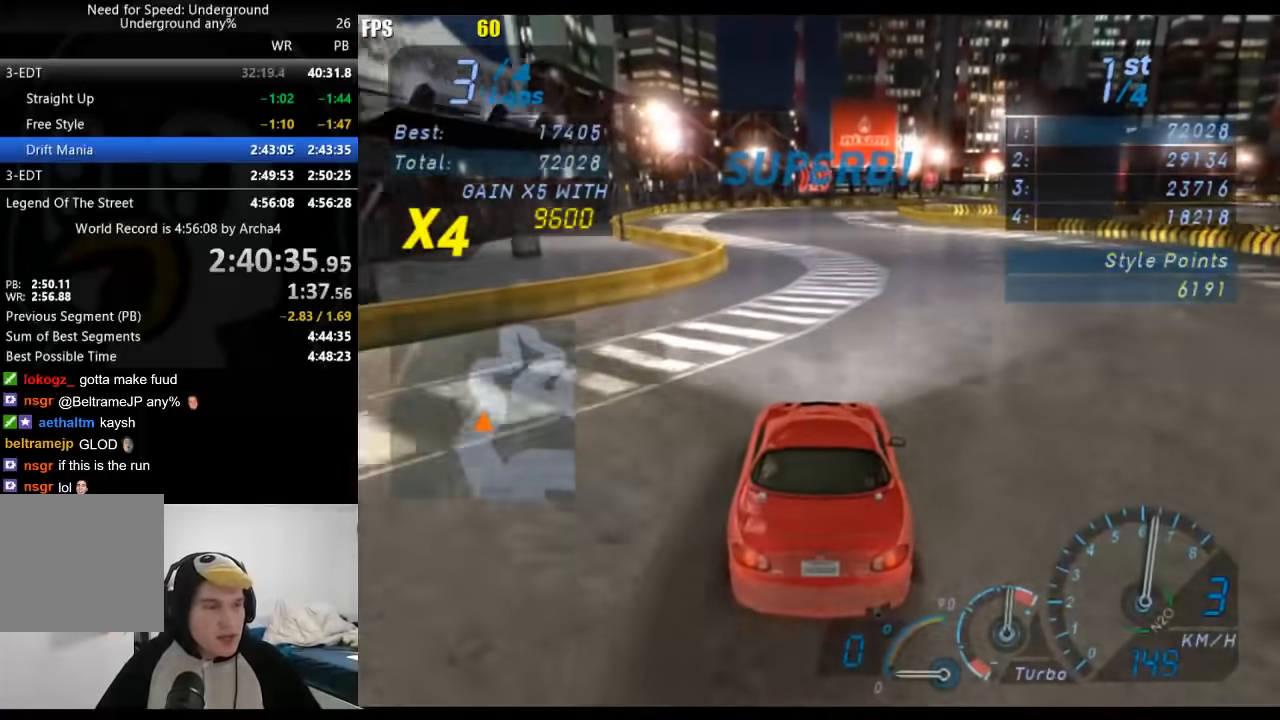
{"buttons": ["R2"], "left_stick": "center", "right_stick": "center", "events": [[450, "left_stick", "right"], [500, "left_stick", "center"]]}
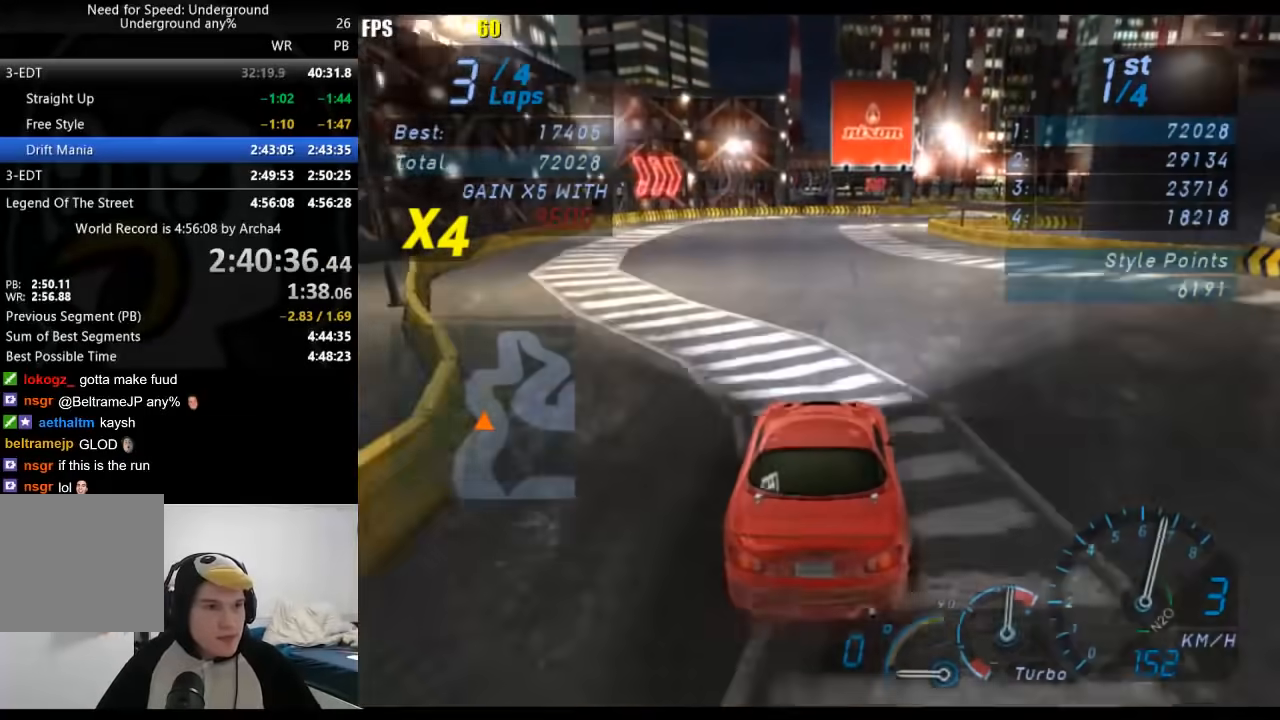
{"buttons": ["R2"], "left_stick": "center", "right_stick": "center", "events": [[317, "left_stick", "right"], [417, "left_stick", "center"]]}
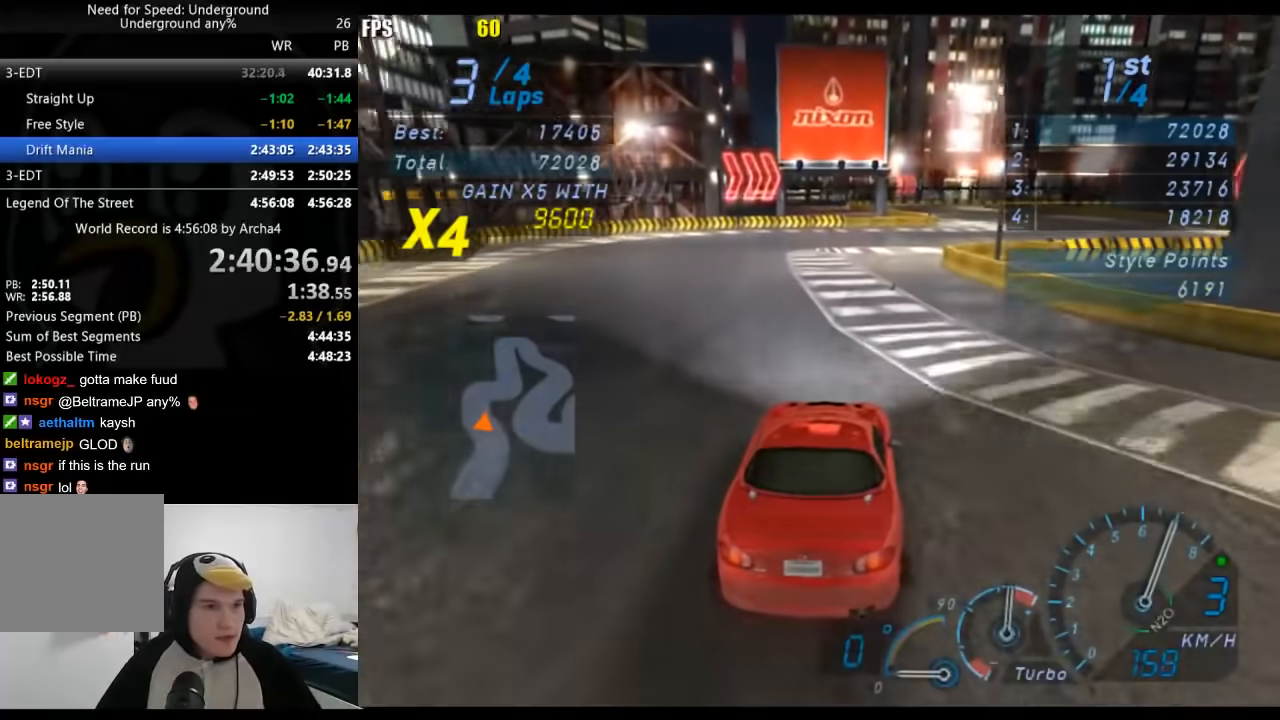
{"buttons": ["R2"], "left_stick": "center", "right_stick": "center", "events": [[33, "left_stick", "right"], [200, "left_stick", "center"]]}
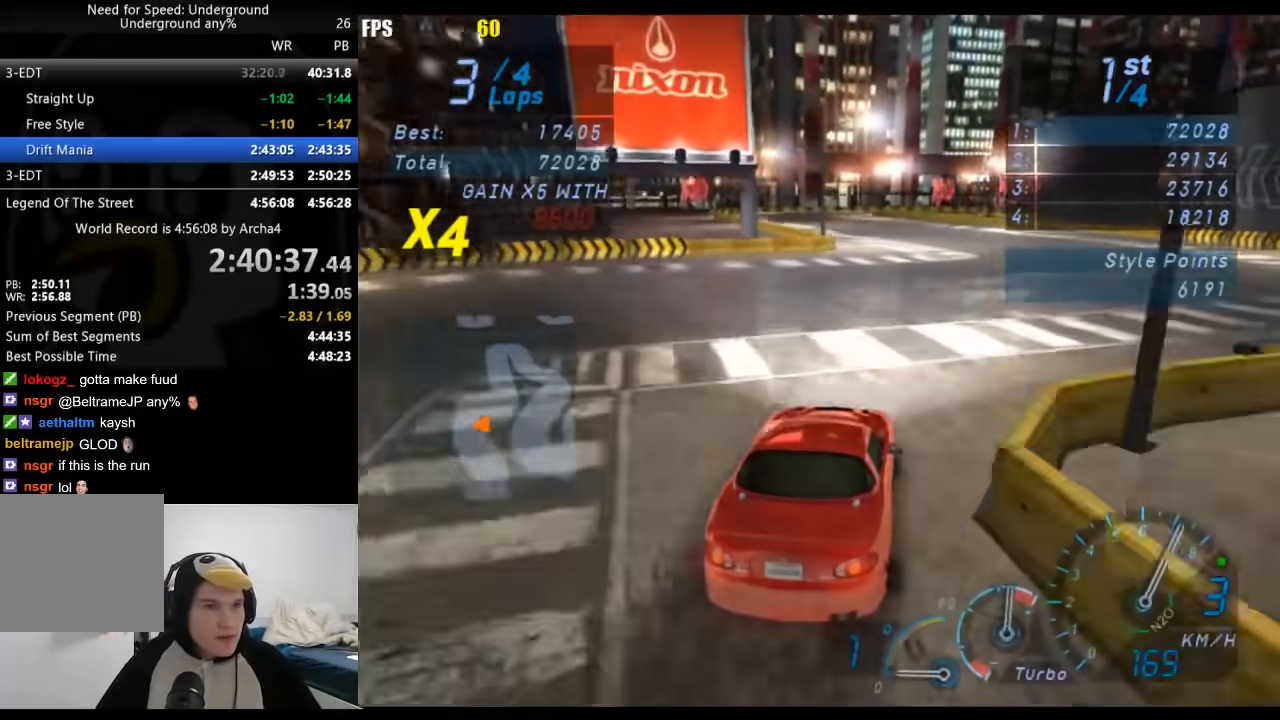
{"buttons": ["R2"], "left_stick": "down-left", "right_stick": "center", "events": [[17, "B", "down"], [100, "B", "up"], [300, "left_stick", "down-left"]]}
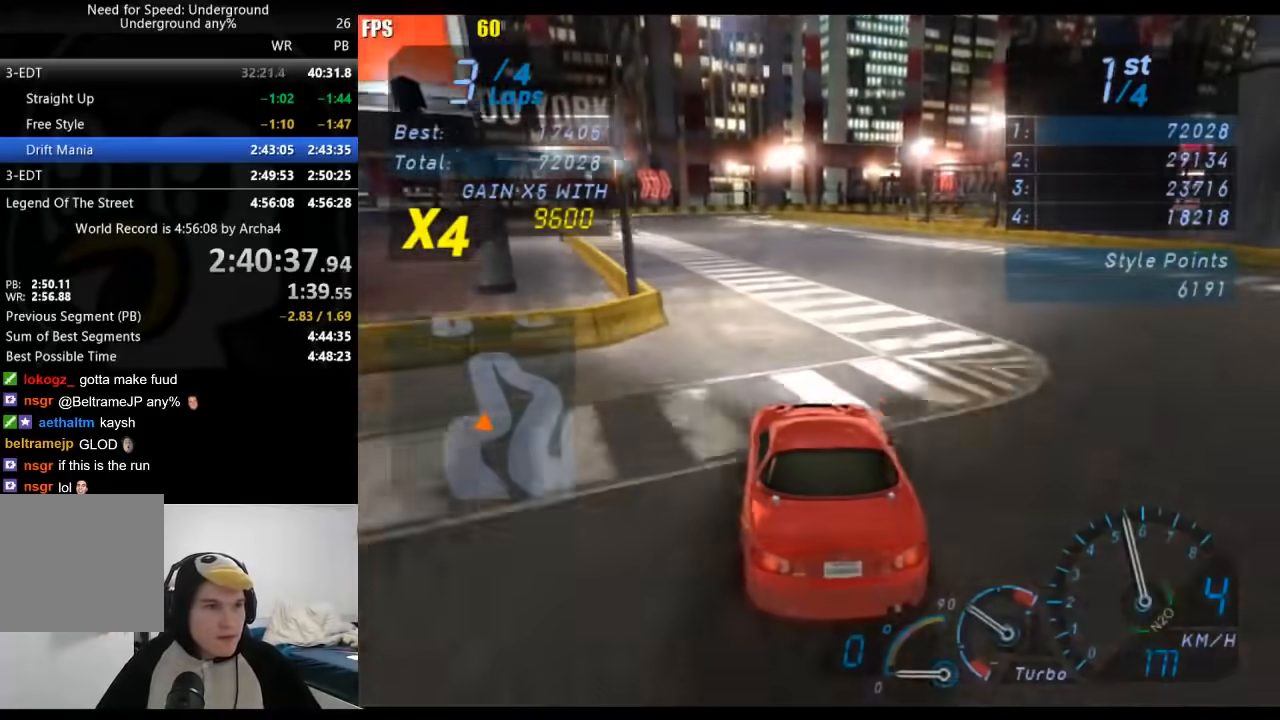
{"buttons": ["R2"], "left_stick": "center", "right_stick": "center", "events": [[33, "left_stick", "center"], [133, "left_stick", "down-left"], [350, "left_stick", "center"]]}
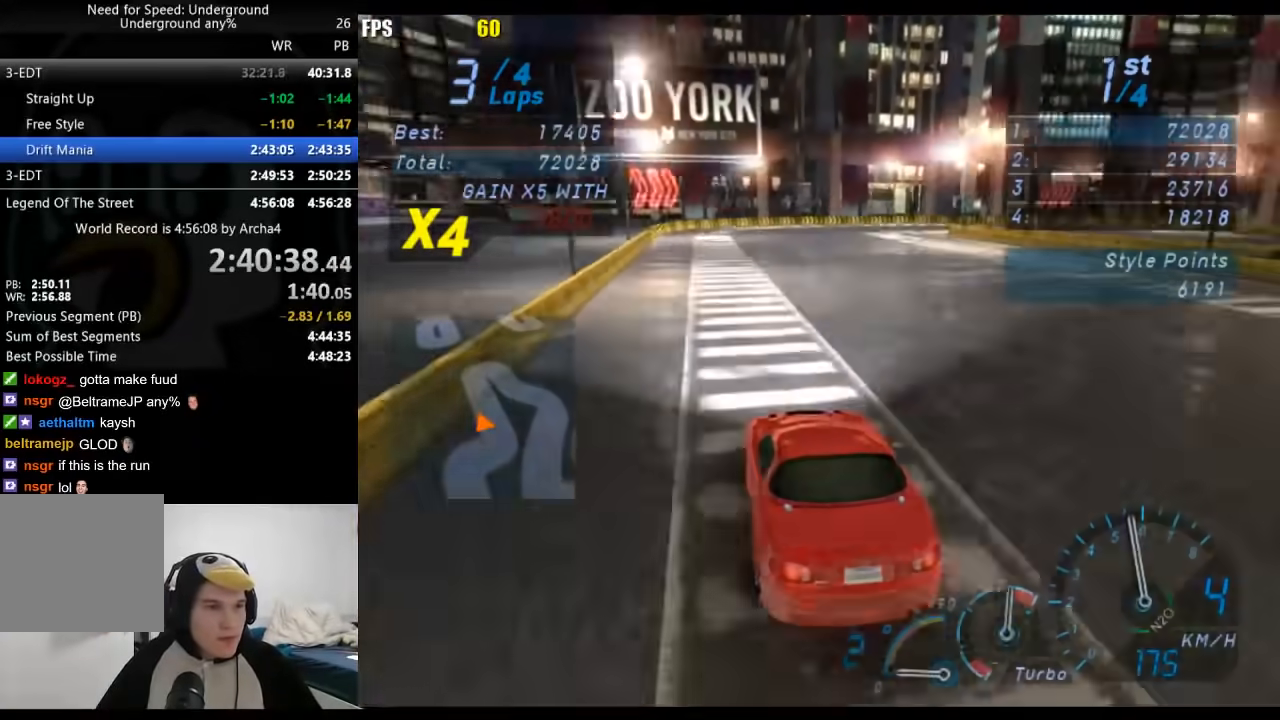
{"buttons": ["R2"], "left_stick": "center", "right_stick": "center", "events": [[250, "left_stick", "right"], [483, "left_stick", "center"]]}
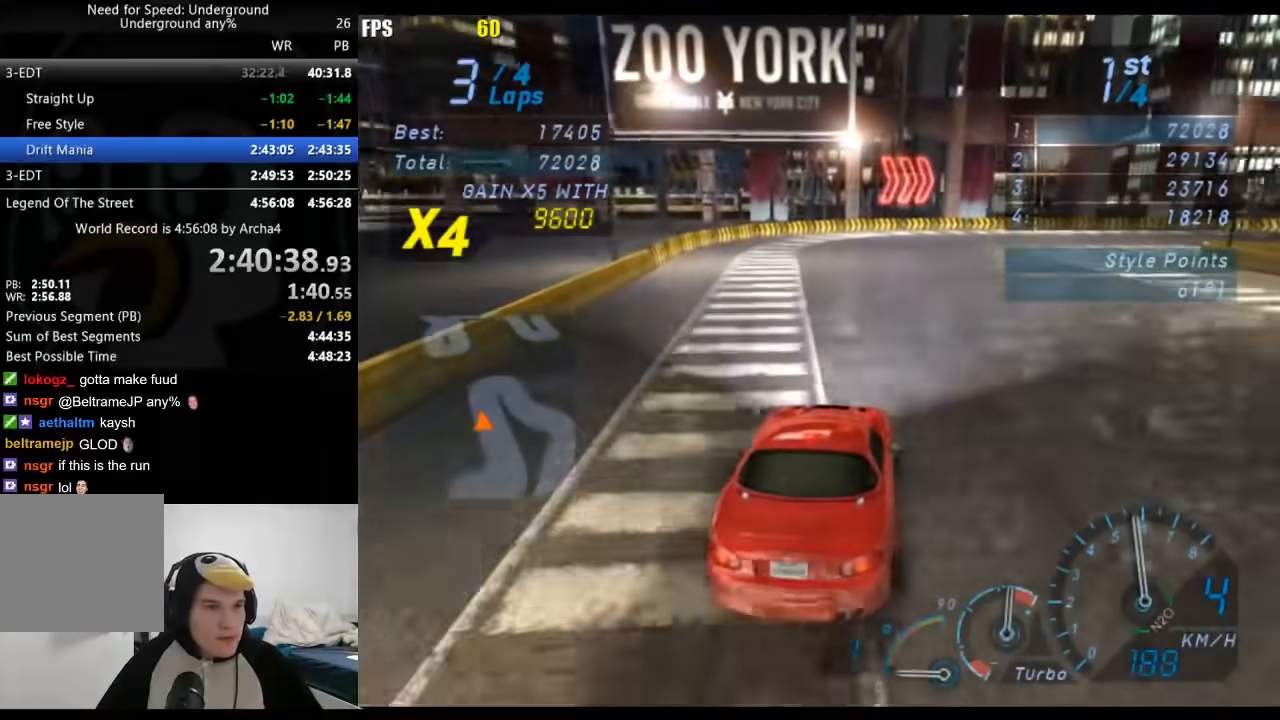
{"buttons": ["R2"], "left_stick": "right", "right_stick": "center", "events": [[67, "left_stick", "right"], [200, "left_stick", "center"], [383, "left_stick", "right"]]}
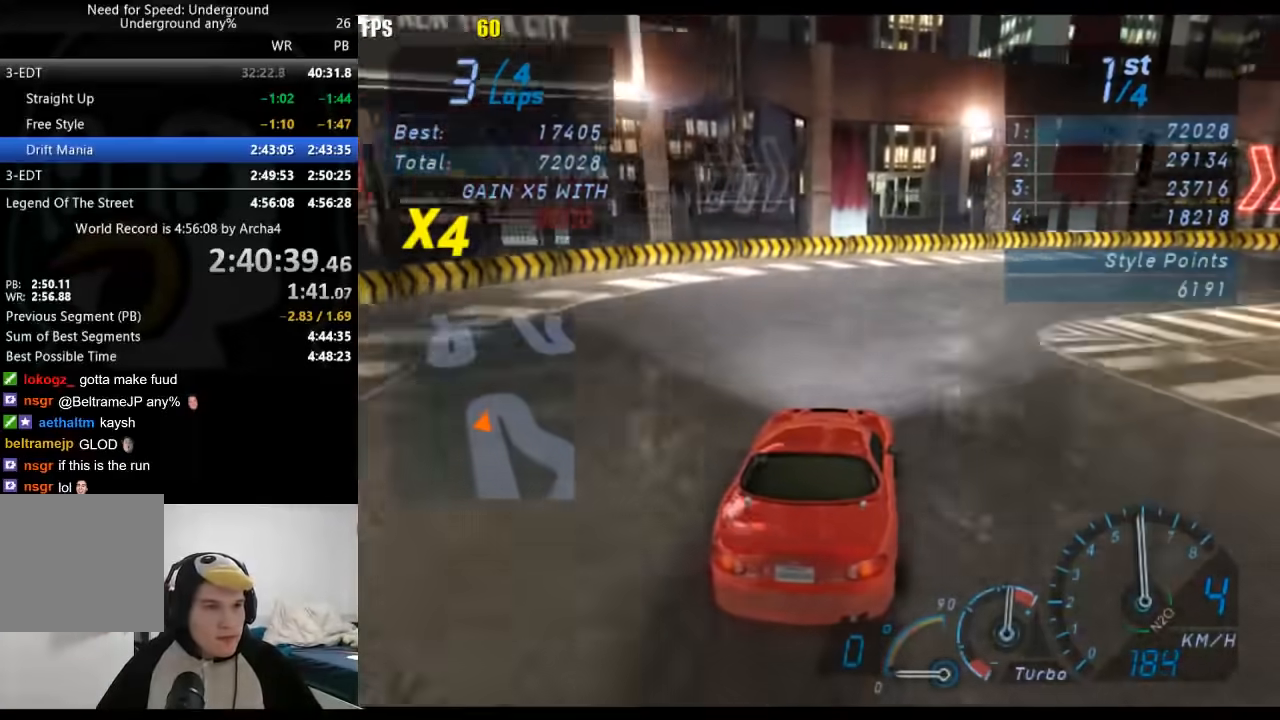
{"buttons": ["R2"], "left_stick": "right", "right_stick": "center", "events": []}
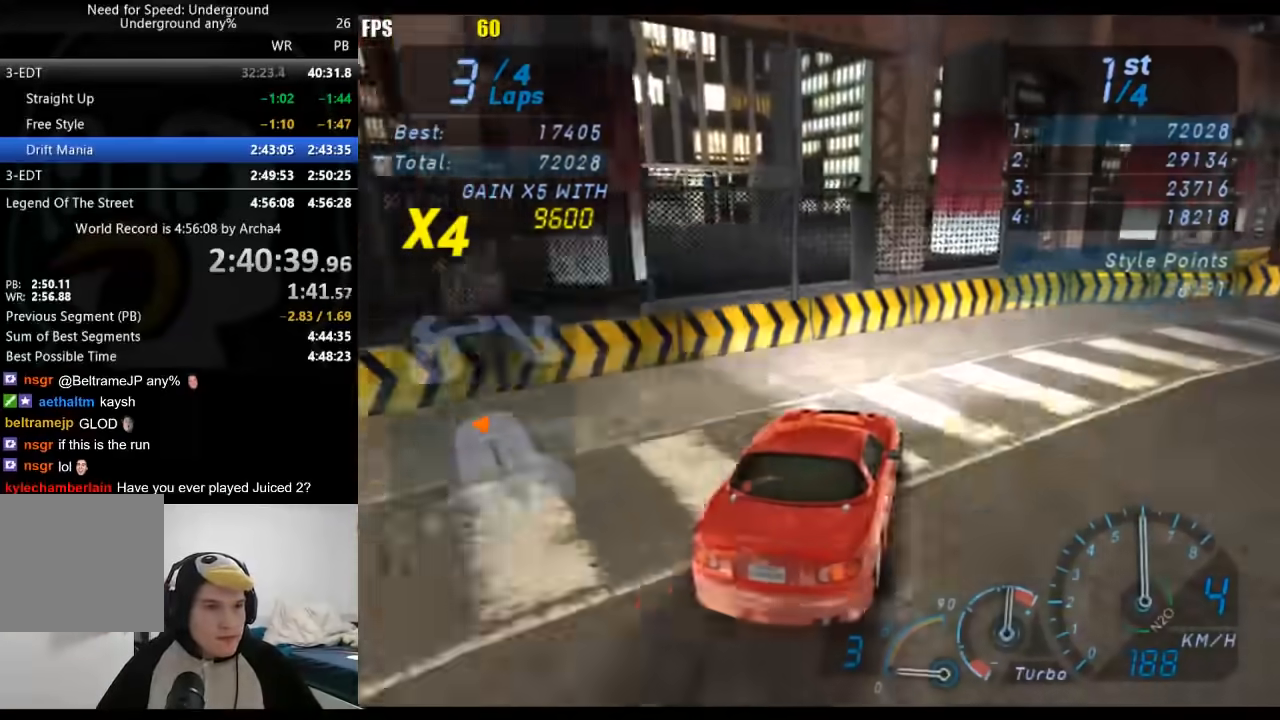
{"buttons": ["R2"], "left_stick": "right", "right_stick": "center", "events": [[100, "X", "down"], [183, "X", "up"]]}
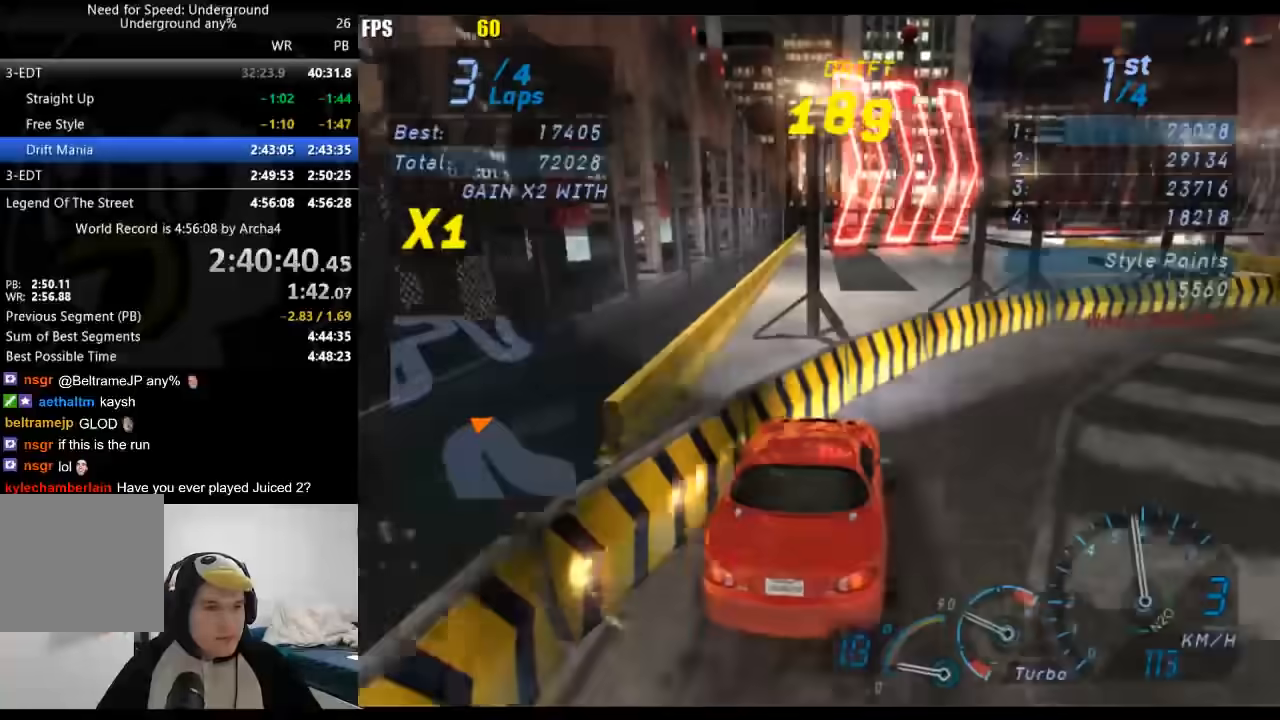
{"buttons": ["R2"], "left_stick": "down-left", "right_stick": "center", "events": [[300, "left_stick", "center"], [367, "left_stick", "down-left"]]}
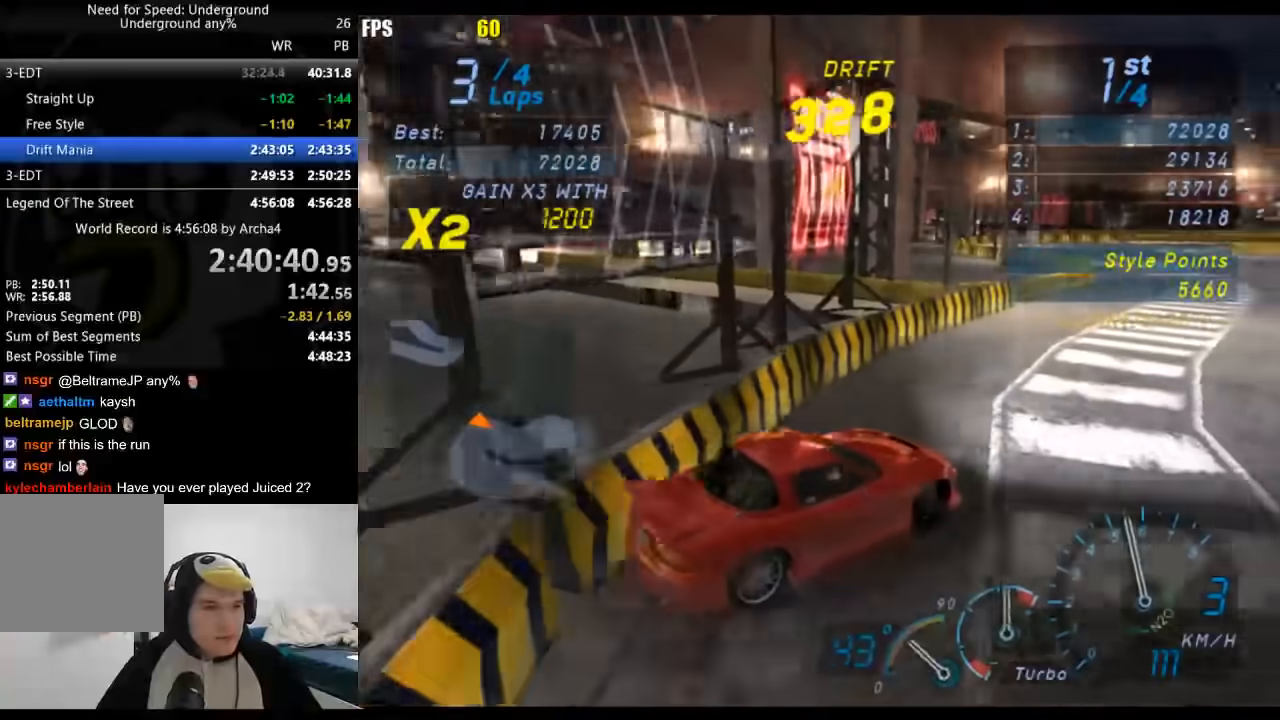
{"buttons": ["R2"], "left_stick": "down-left", "right_stick": "center", "events": []}
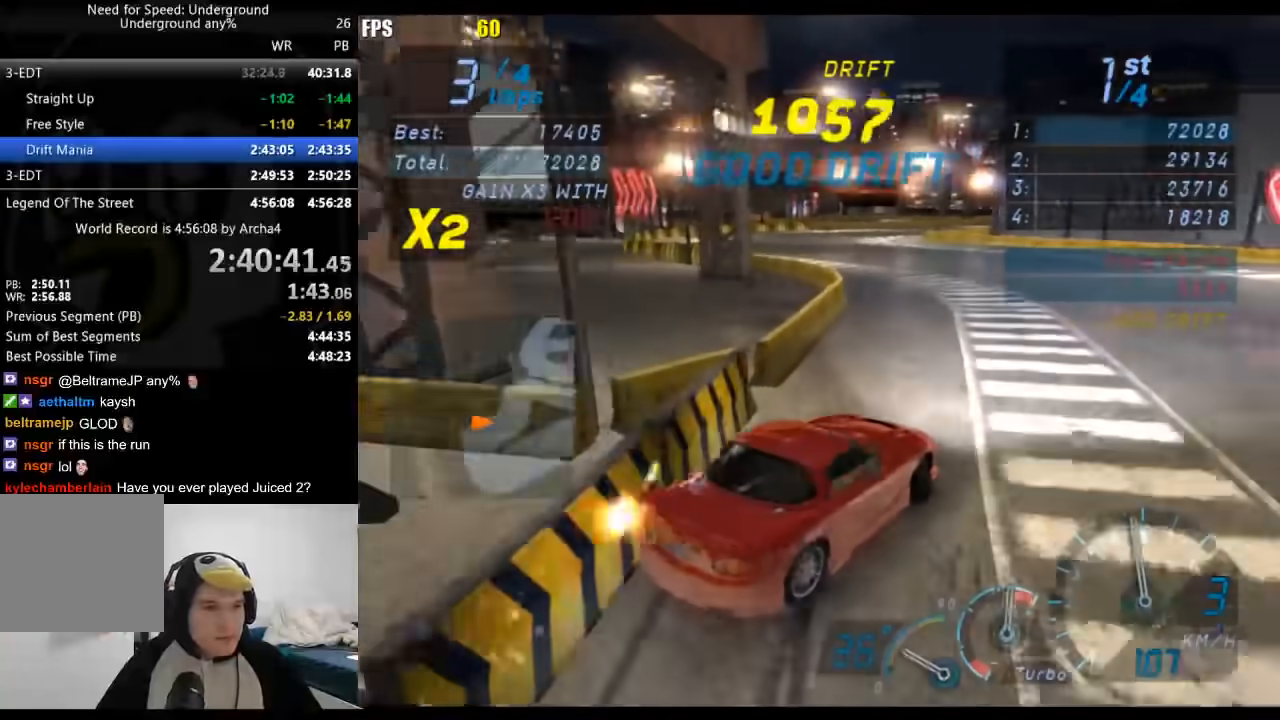
{"buttons": ["R2"], "left_stick": "right", "right_stick": "center", "events": [[283, "left_stick", "right"]]}
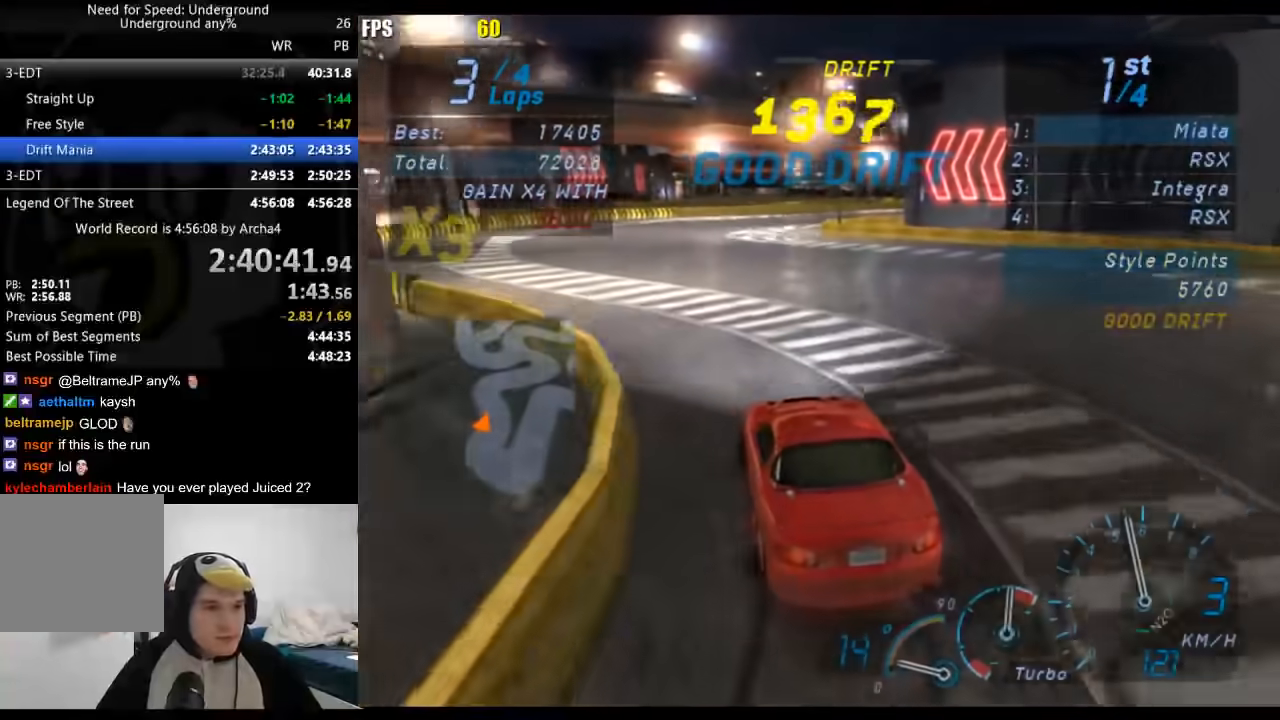
{"buttons": ["R2"], "left_stick": "right", "right_stick": "center", "events": [[150, "left_stick", "down-left"], [450, "left_stick", "center"], [500, "left_stick", "right"]]}
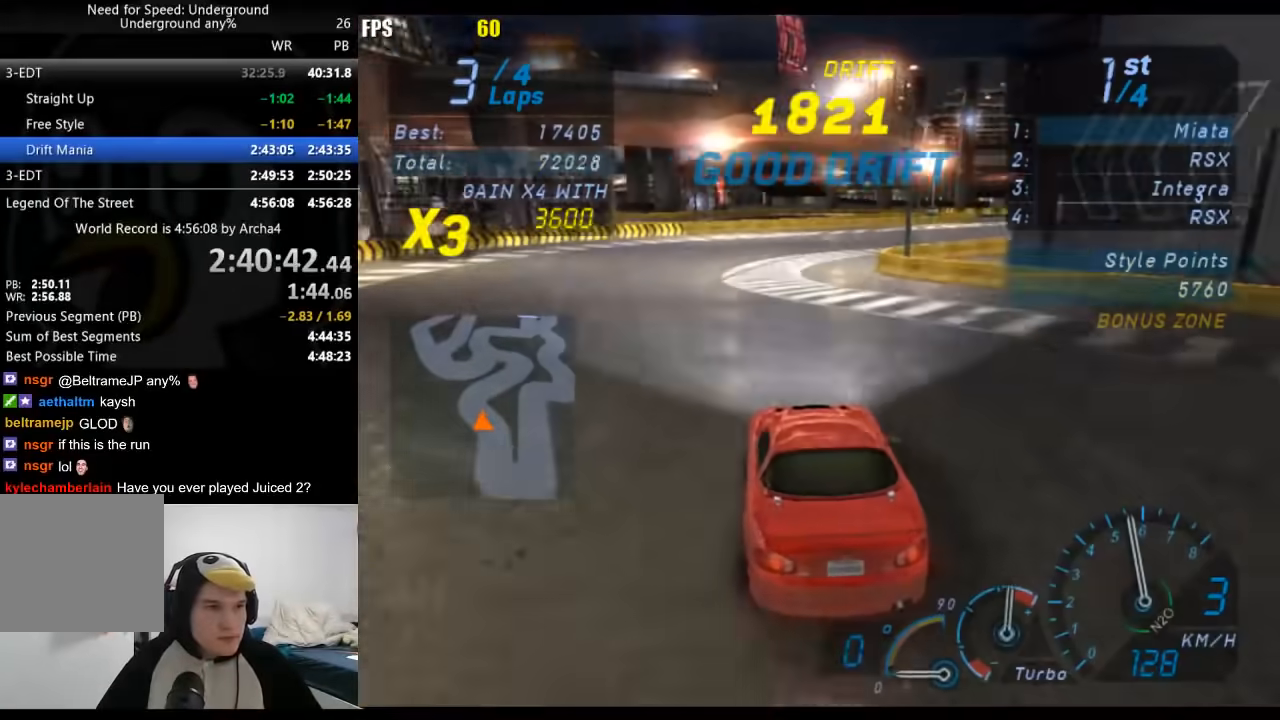
{"buttons": ["R2"], "left_stick": "center", "right_stick": "center", "events": [[383, "left_stick", "center"]]}
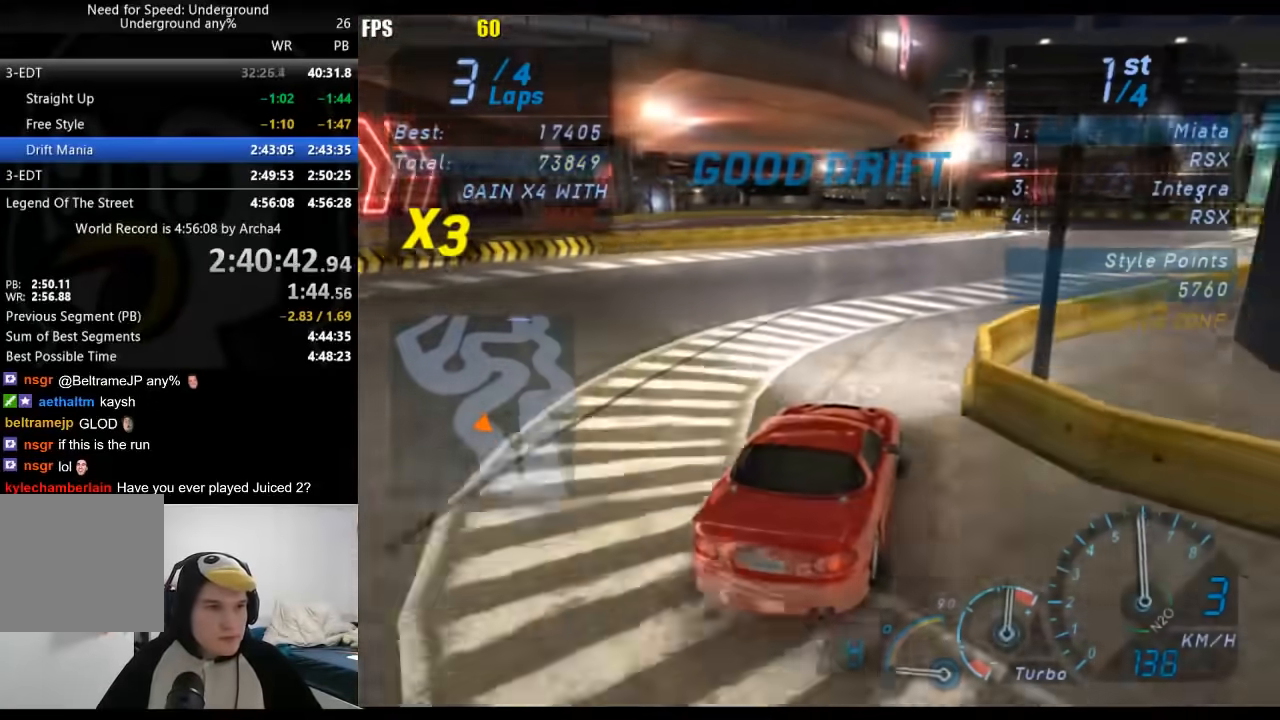
{"buttons": ["R2"], "left_stick": "down-left", "right_stick": "center", "events": [[33, "left_stick", "right"], [200, "left_stick", "center"], [333, "left_stick", "down-left"]]}
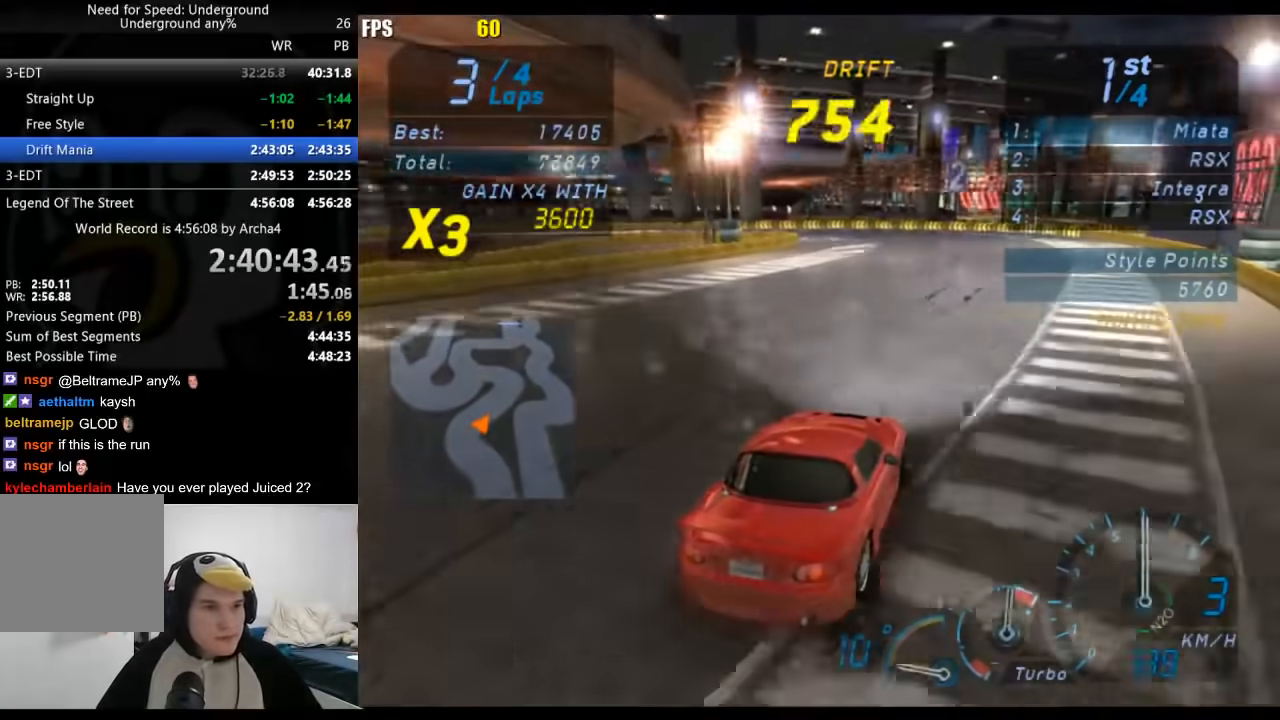
{"buttons": ["L2"], "left_stick": "center", "right_stick": "center", "events": [[67, "R2", "up"], [67, "left_stick", "right"], [83, "L2", "down"], [183, "left_stick", "center"], [283, "X", "down"], [350, "X", "up"]]}
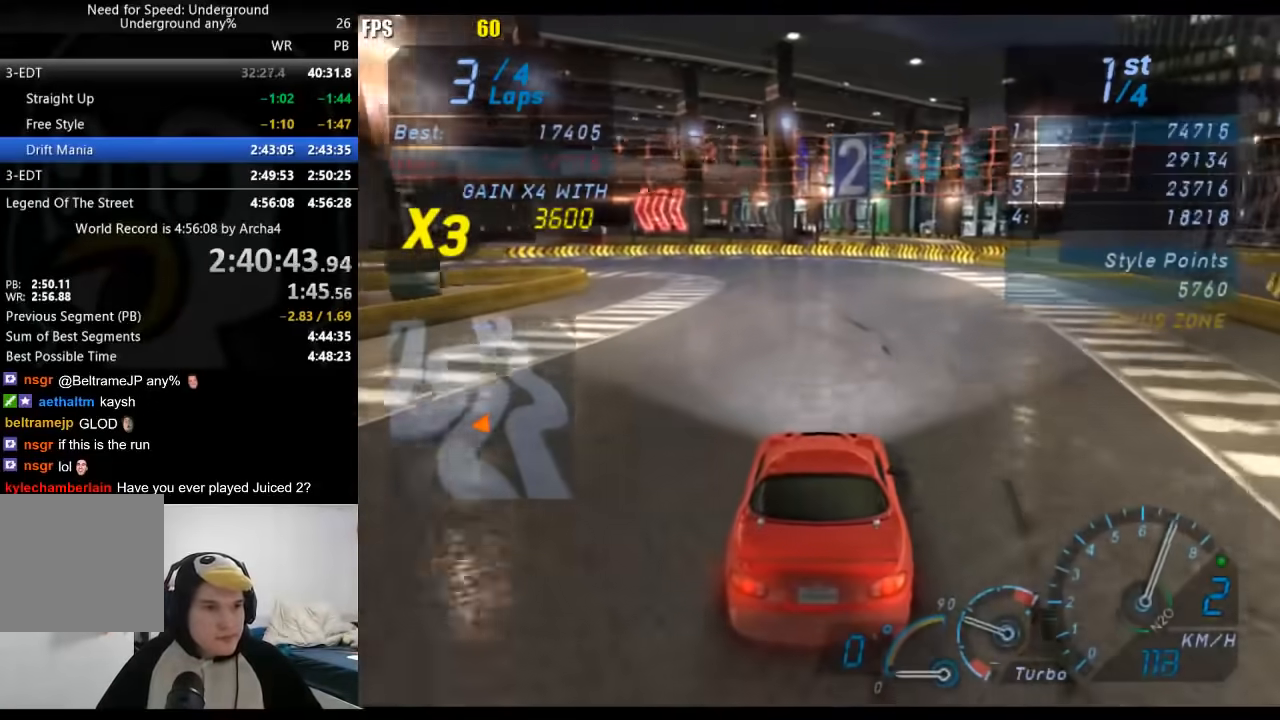
{"buttons": [], "left_stick": "down-left", "right_stick": "center", "events": [[483, "left_stick", "down-left"], [500, "L2", "up"]]}
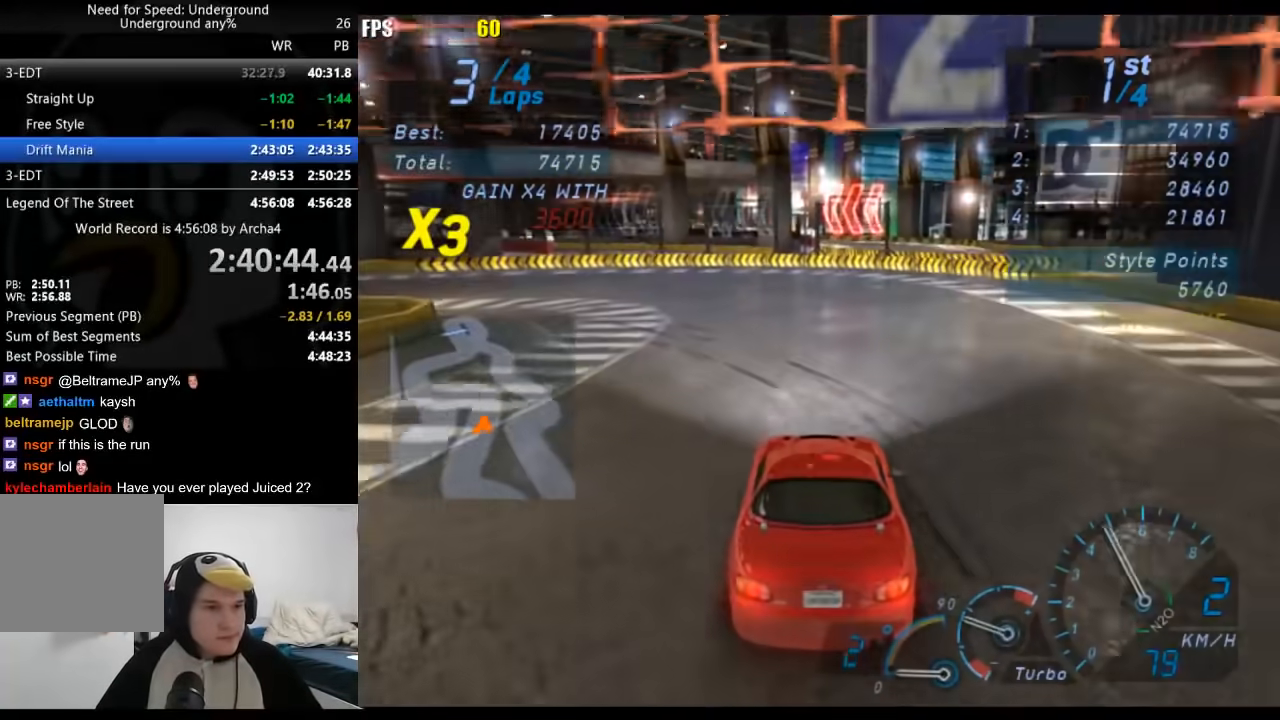
{"buttons": [], "left_stick": "down-left", "right_stick": "center", "events": []}
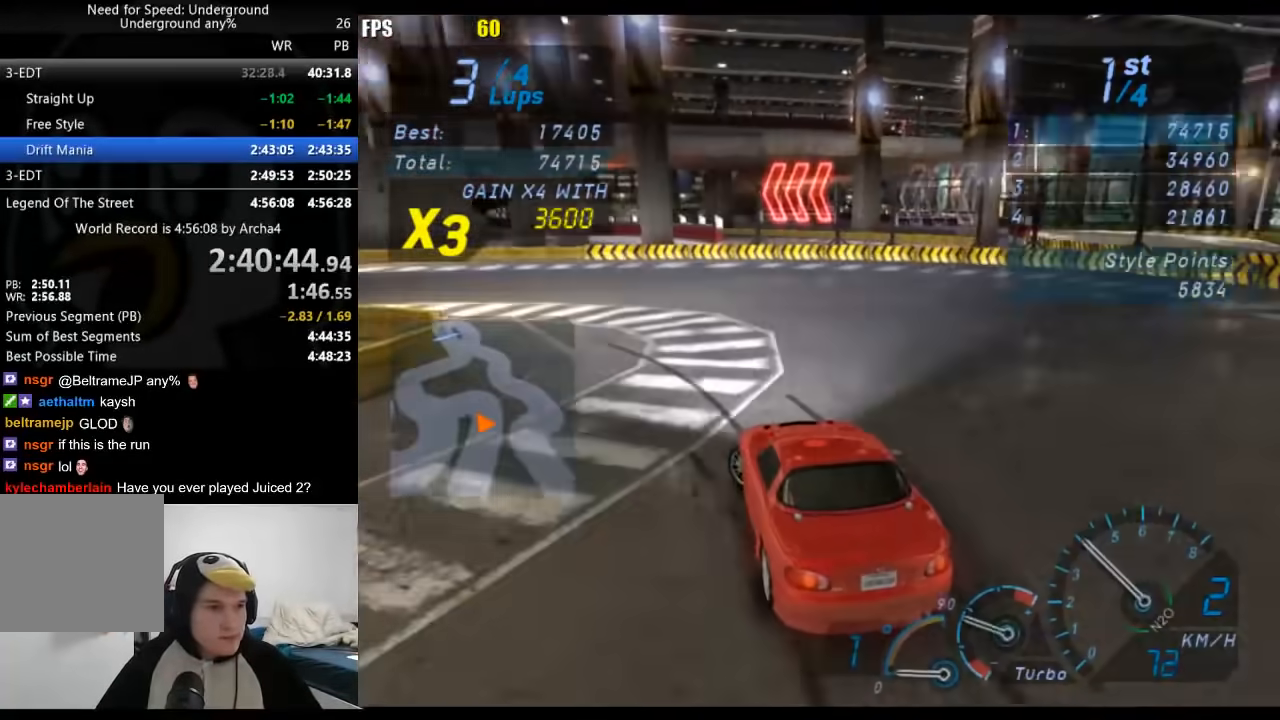
{"buttons": ["R2"], "left_stick": "center", "right_stick": "center", "events": [[100, "R2", "down"], [183, "left_stick", "center"]]}
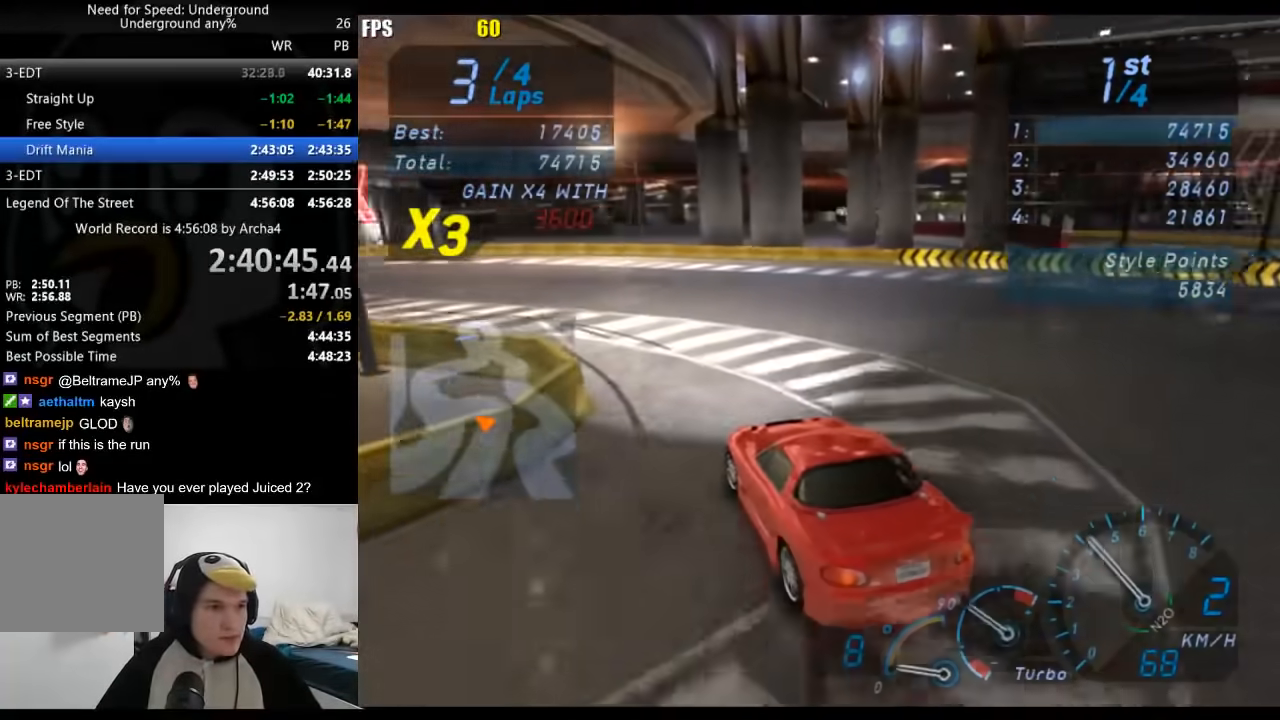
{"buttons": ["R2"], "left_stick": "center", "right_stick": "center", "events": [[150, "left_stick", "right"], [267, "left_stick", "center"]]}
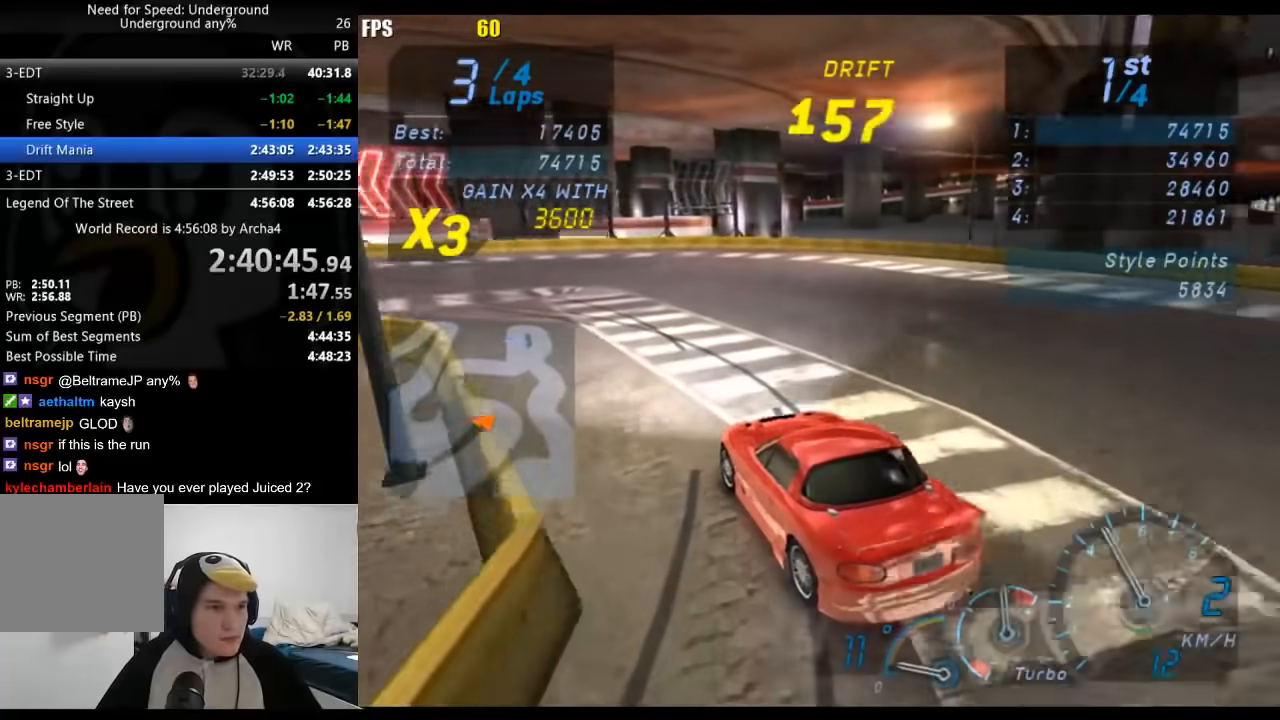
{"buttons": ["R2"], "left_stick": "right", "right_stick": "center", "events": [[300, "left_stick", "right"]]}
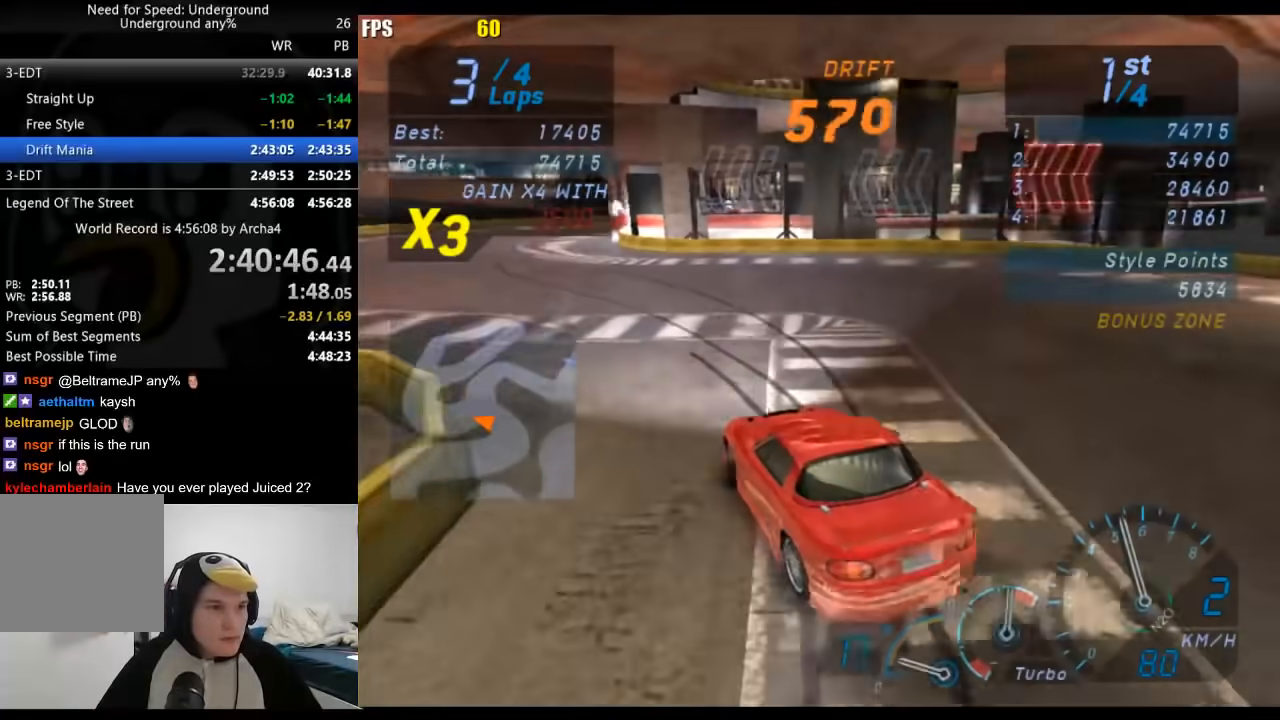
{"buttons": ["R2"], "left_stick": "down-left", "right_stick": "center", "events": [[100, "left_stick", "center"], [183, "left_stick", "down-left"]]}
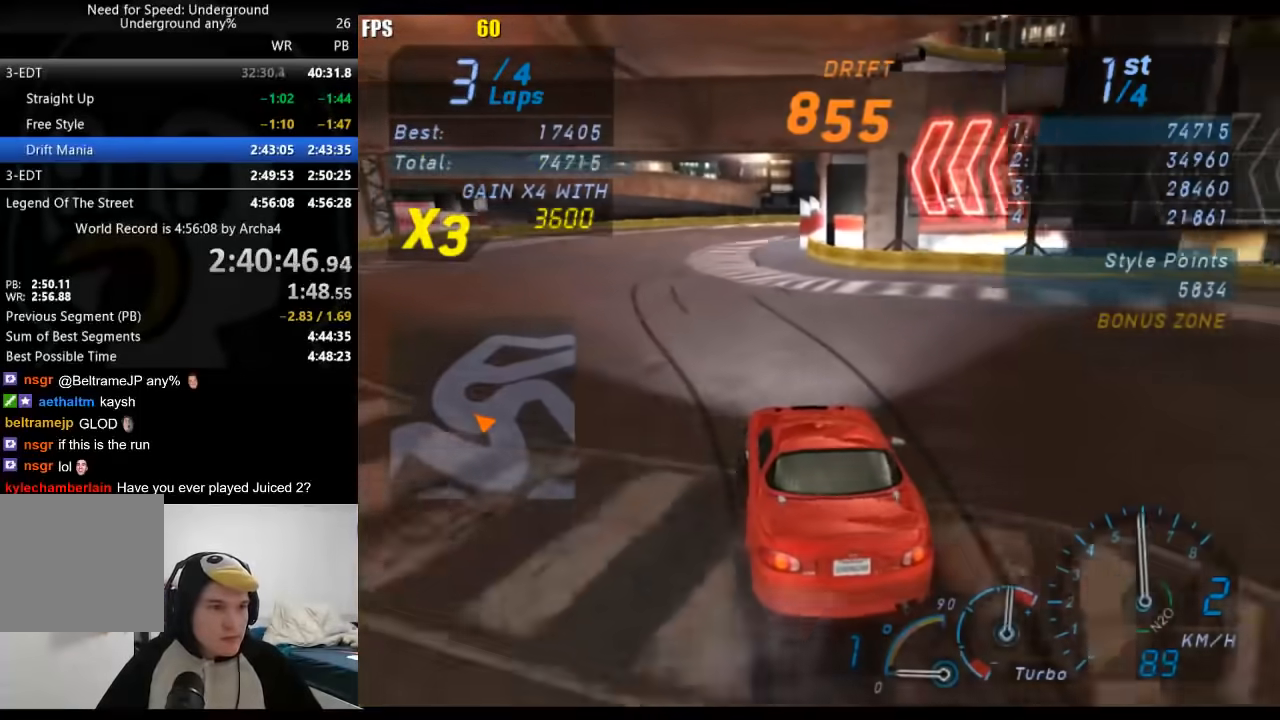
{"buttons": ["R2"], "left_stick": "right", "right_stick": "center", "events": [[50, "left_stick", "center"], [350, "left_stick", "right"]]}
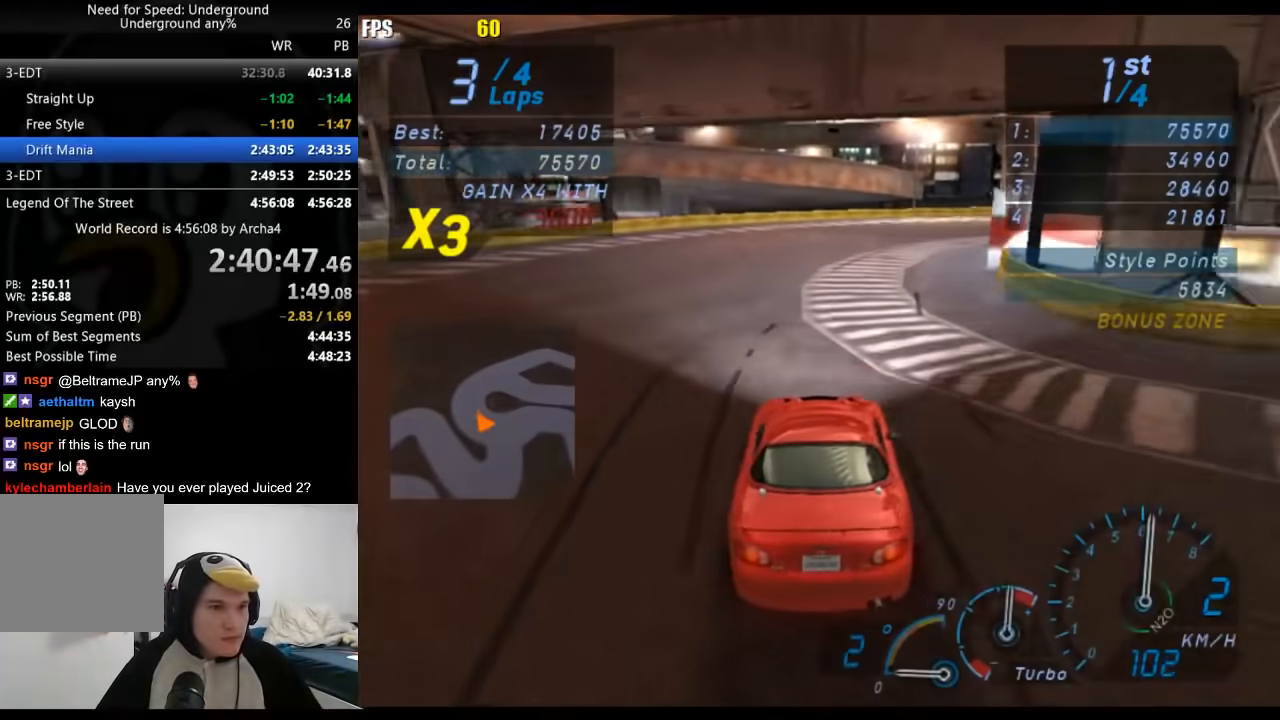
{"buttons": ["R2"], "left_stick": "center", "right_stick": "center", "events": [[67, "left_stick", "center"], [233, "left_stick", "right"], [350, "left_stick", "center"]]}
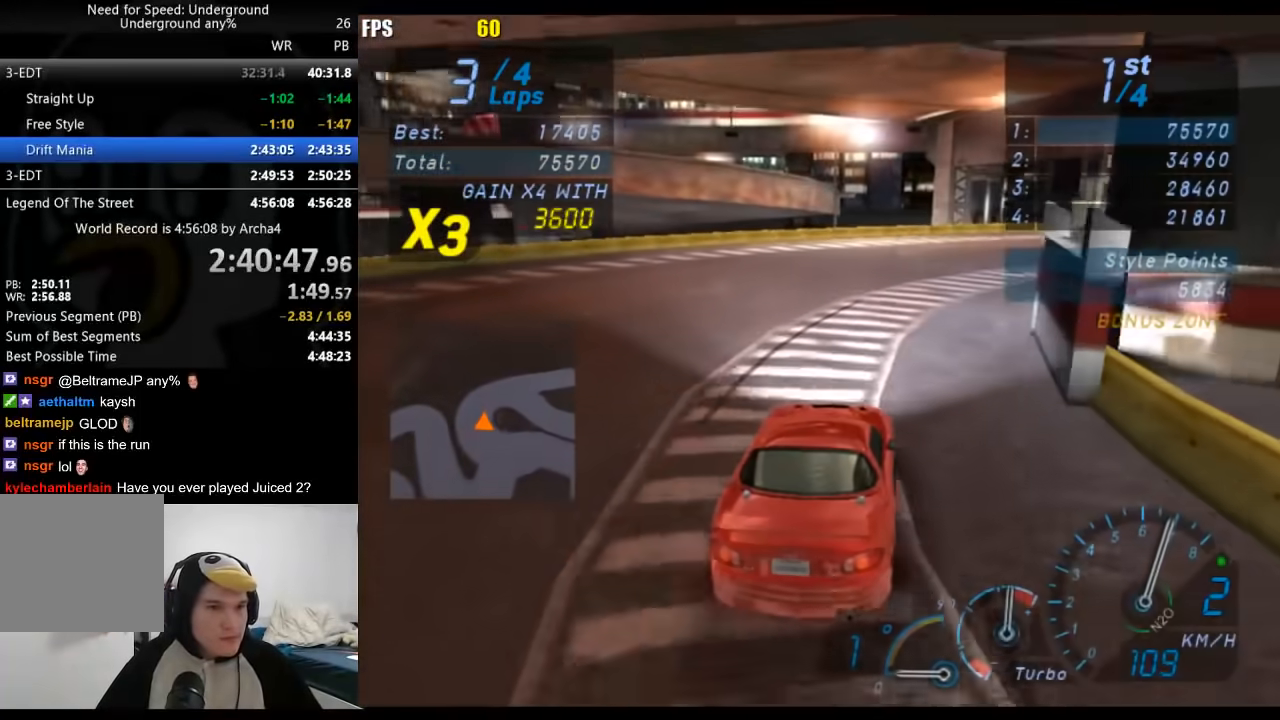
{"buttons": ["R2"], "left_stick": "center", "right_stick": "center", "events": [[50, "left_stick", "right"], [183, "left_stick", "center"], [317, "left_stick", "right"], [450, "left_stick", "center"]]}
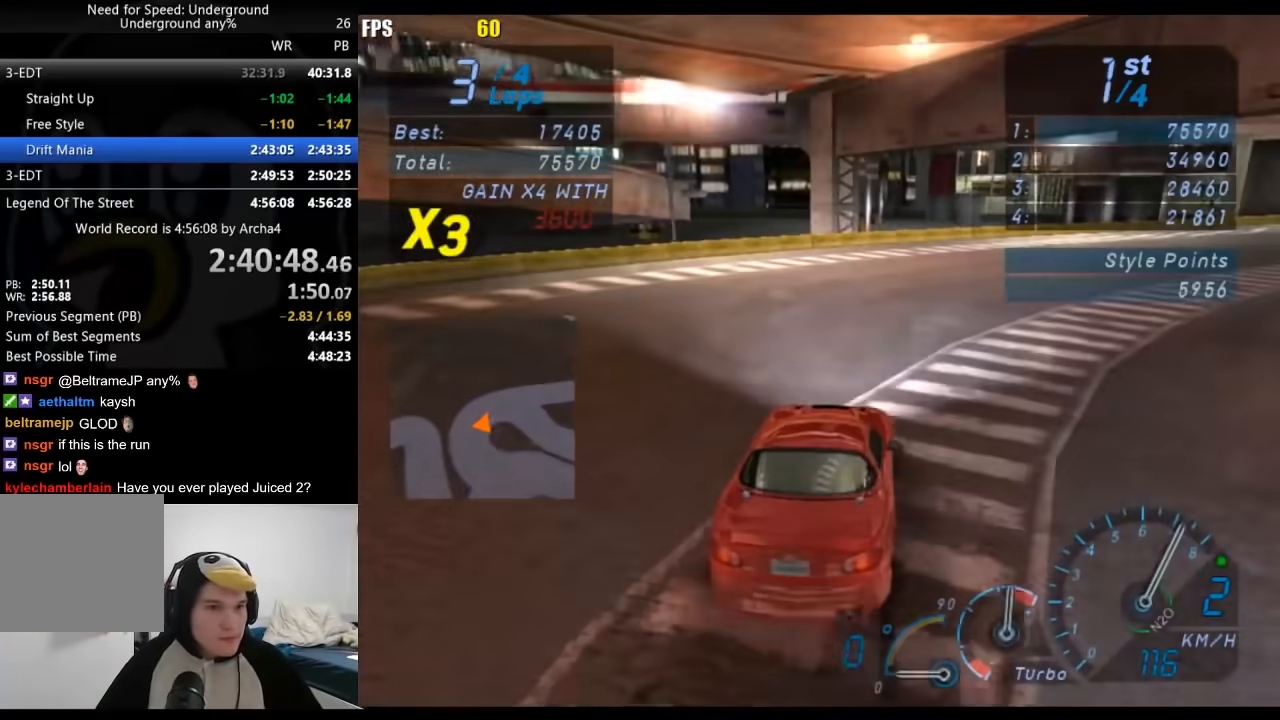
{"buttons": ["R2"], "left_stick": "center", "right_stick": "center", "events": [[33, "B", "down"], [33, "left_stick", "right"], [167, "B", "up"], [167, "left_stick", "center"], [283, "left_stick", "right"], [417, "left_stick", "center"]]}